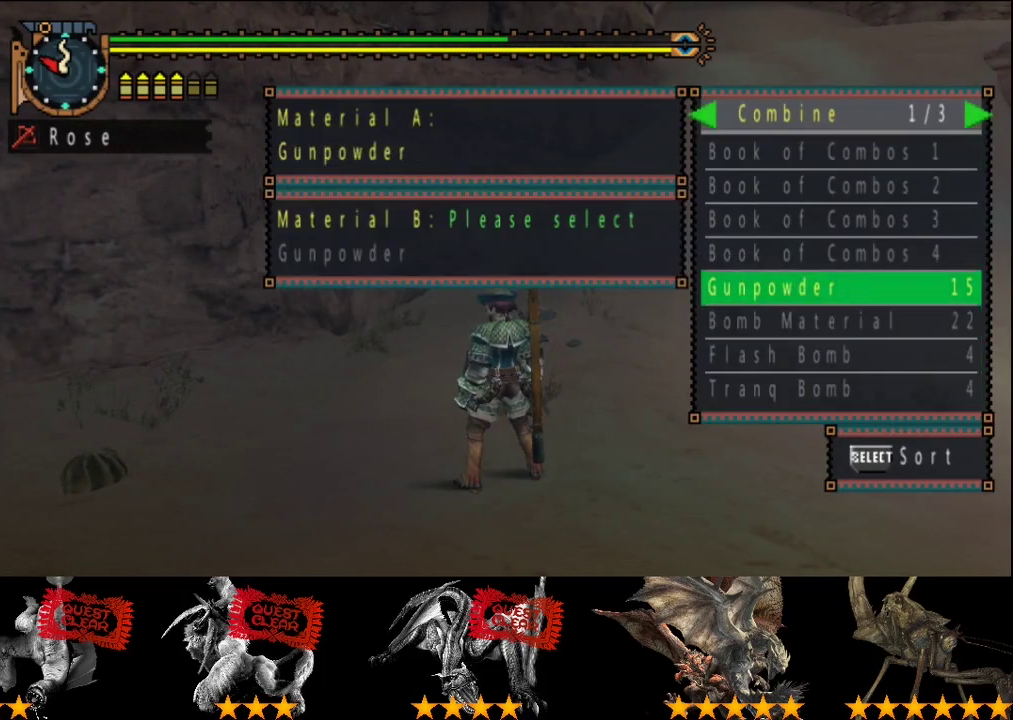
Gameplay with a controller (PlayStation layout); each line is a JSON object with the inputs held at the frame after it. "events" lists button and stick changes between this image and that frame as [ms after this image, input, new state], when the widget could be followed in between. This overlay highlights the sticks when they move; stick clicks (L3 R3) are not distinguishable. Not read: L3 R3.
{"buttons": ["DPAD_UP"], "left_stick": "center", "right_stick": "center"}
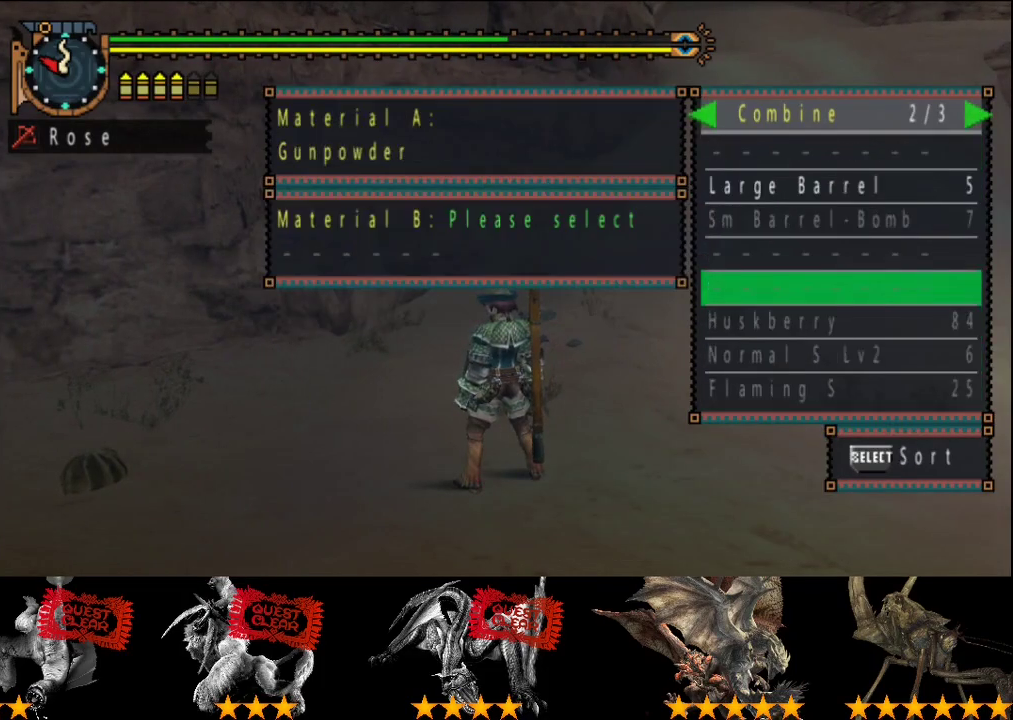
{"buttons": [], "left_stick": "center", "right_stick": "center"}
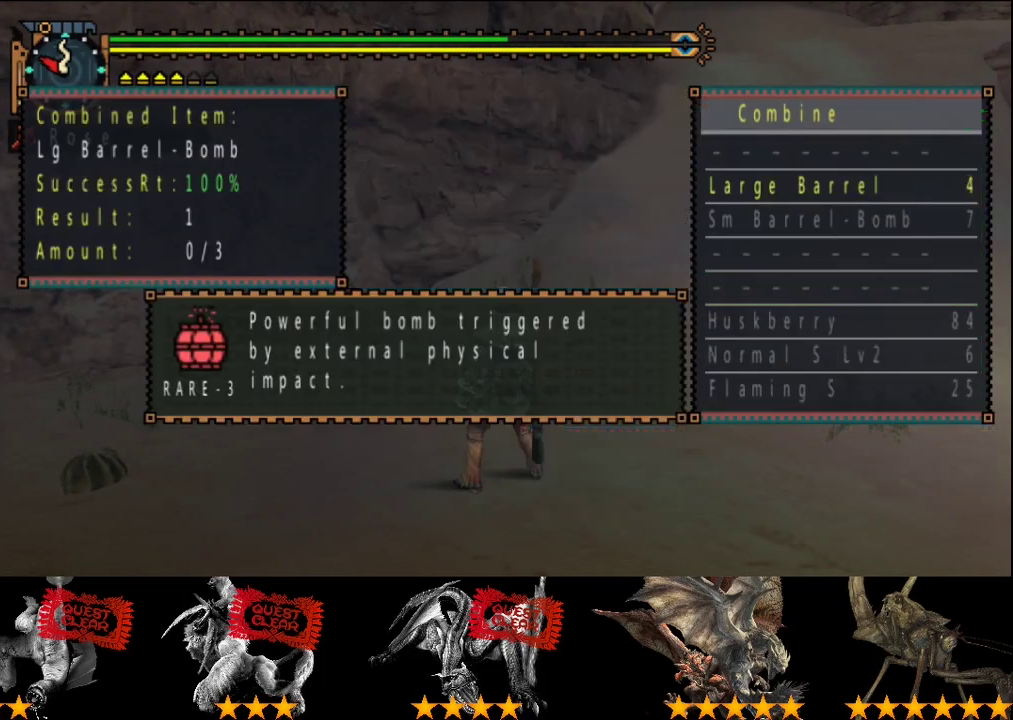
{"buttons": [], "left_stick": "center", "right_stick": "center", "events": []}
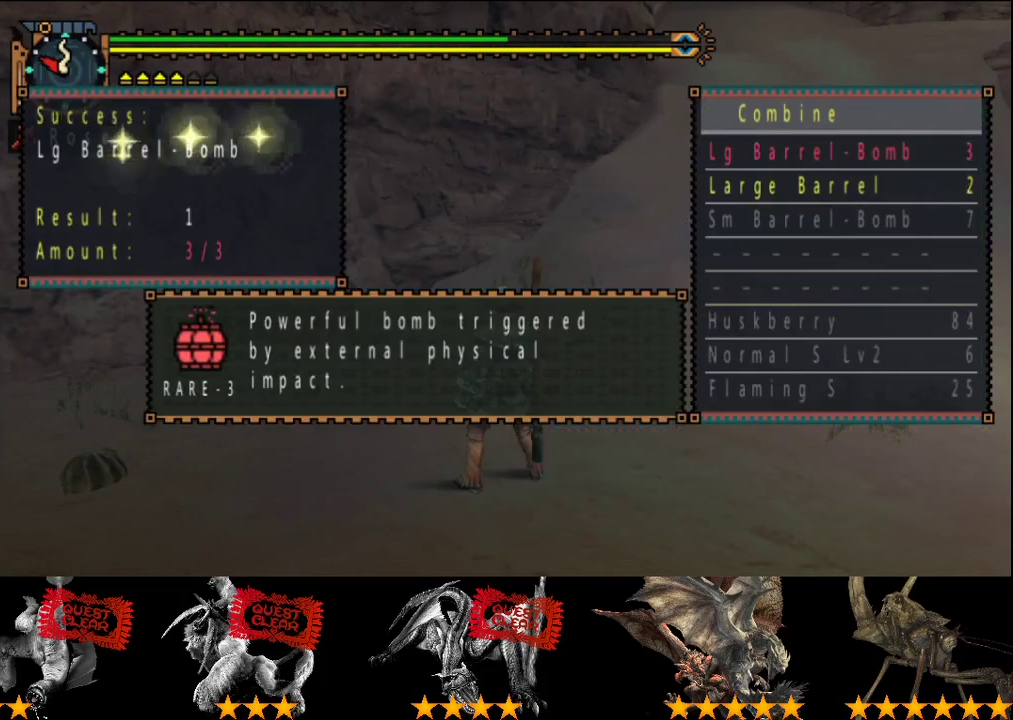
{"buttons": [], "left_stick": "center", "right_stick": "center", "events": [[400, "CIRCLE", "down"], [467, "CIRCLE", "up"]]}
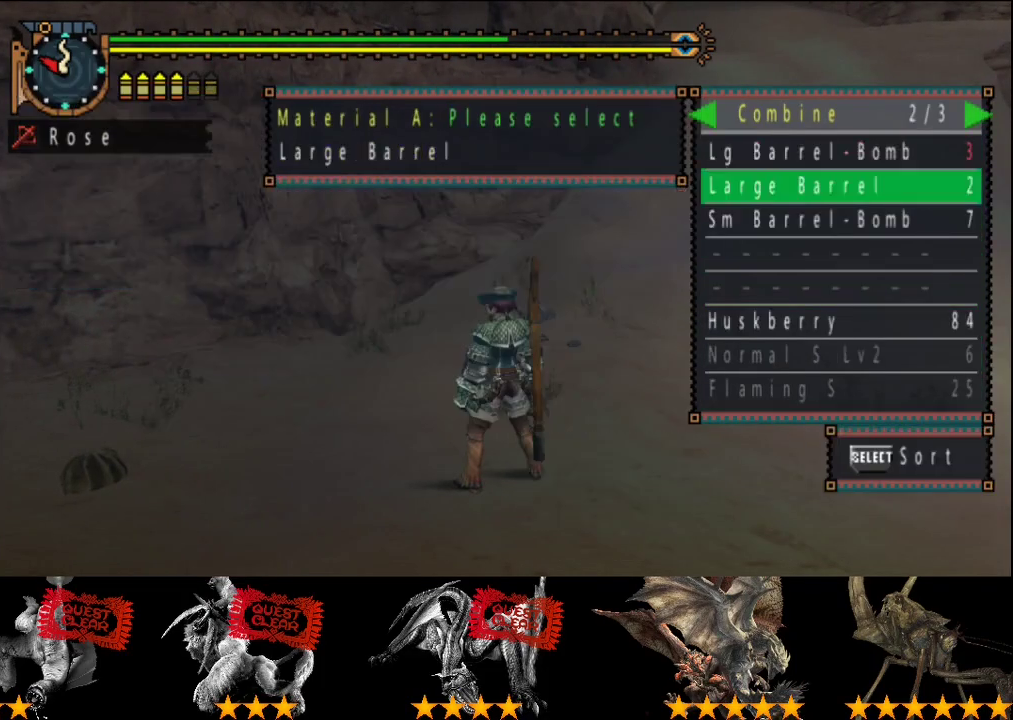
{"buttons": [], "left_stick": "center", "right_stick": "center", "events": [[267, "DPAD_RIGHT", "down"], [333, "DPAD_RIGHT", "up"]]}
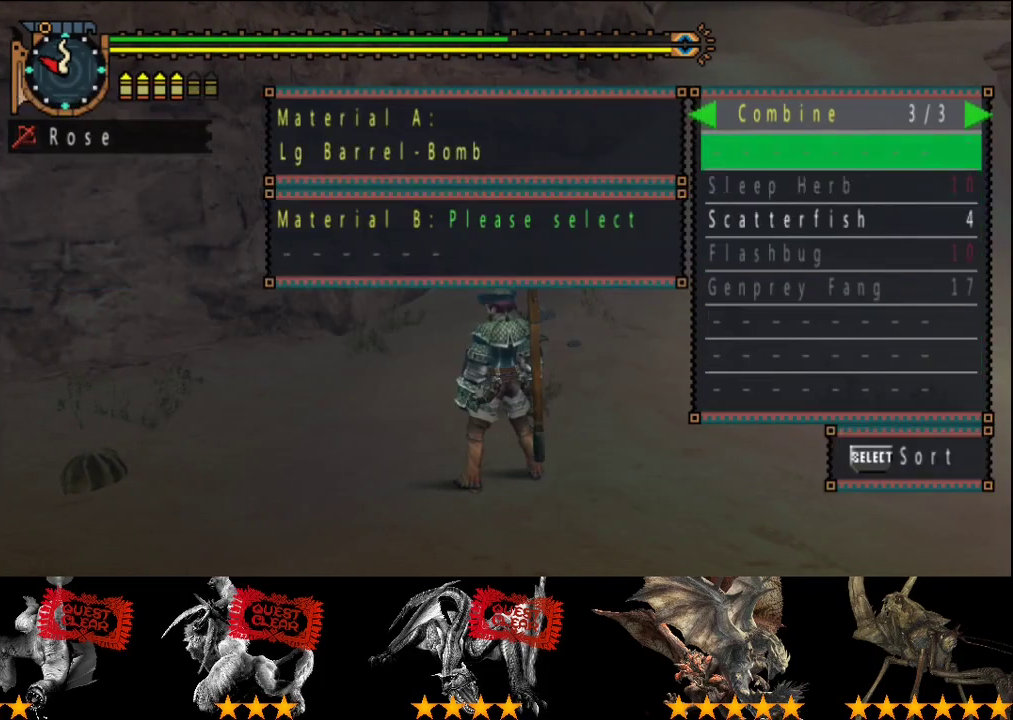
{"buttons": [], "left_stick": "center", "right_stick": "center", "events": [[17, "DPAD_DOWN", "down"], [83, "DPAD_DOWN", "up"], [150, "DPAD_DOWN", "down"], [217, "DPAD_DOWN", "up"]]}
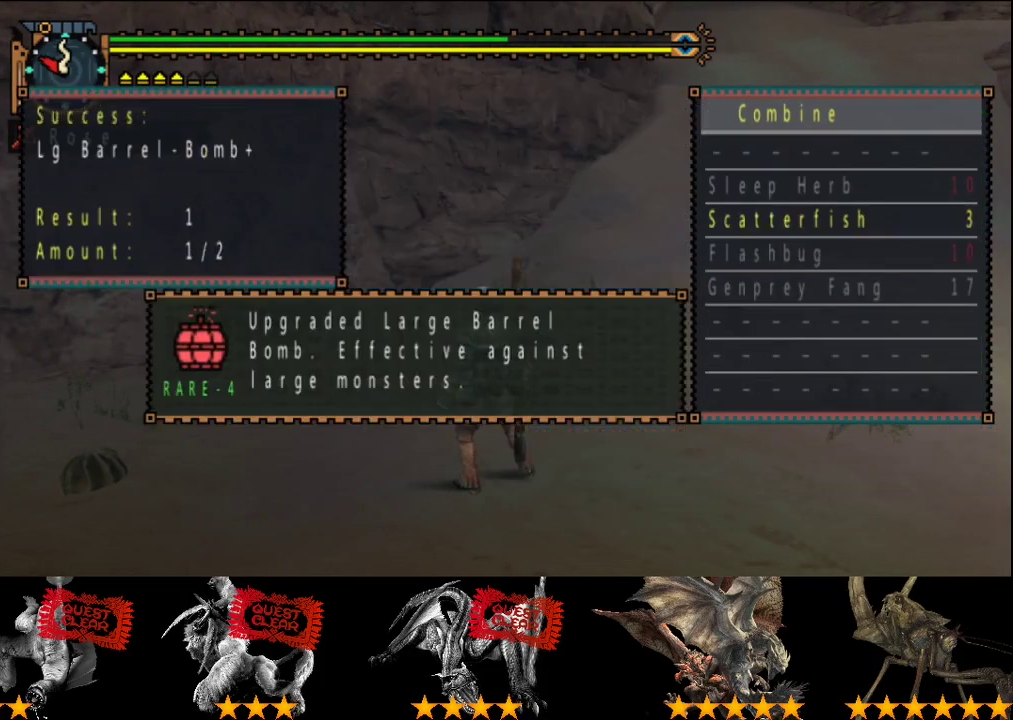
{"buttons": [], "left_stick": "center", "right_stick": "center", "events": []}
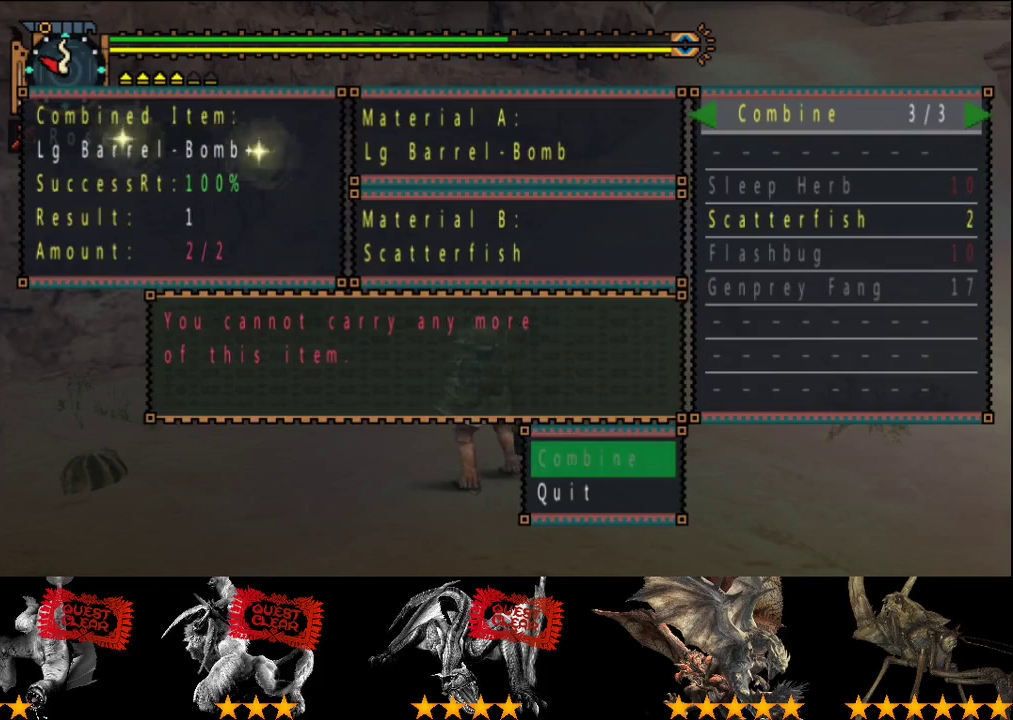
{"buttons": ["CIRCLE"], "left_stick": "center", "right_stick": "center", "events": [[317, "DPAD_DOWN", "down"], [383, "DPAD_DOWN", "up"], [483, "CIRCLE", "down"]]}
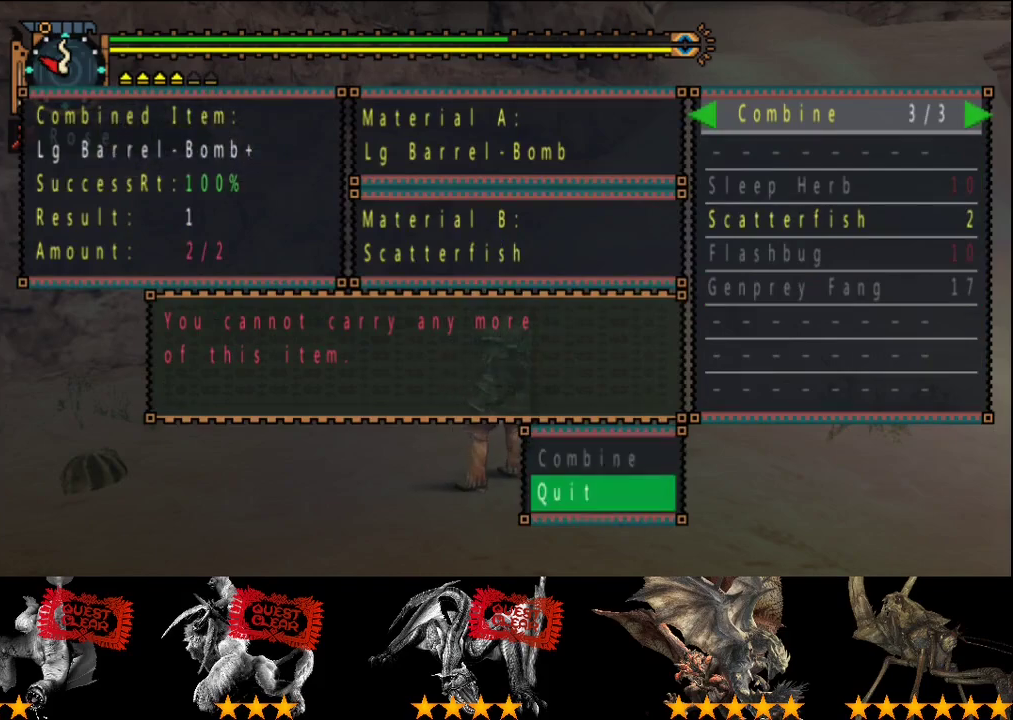
{"buttons": ["DPAD_LEFT"], "left_stick": "center", "right_stick": "center", "events": [[50, "CIRCLE", "up"], [150, "DPAD_DOWN", "down"], [217, "DPAD_DOWN", "up"], [267, "DPAD_DOWN", "down"], [367, "DPAD_DOWN", "up"], [500, "DPAD_LEFT", "down"]]}
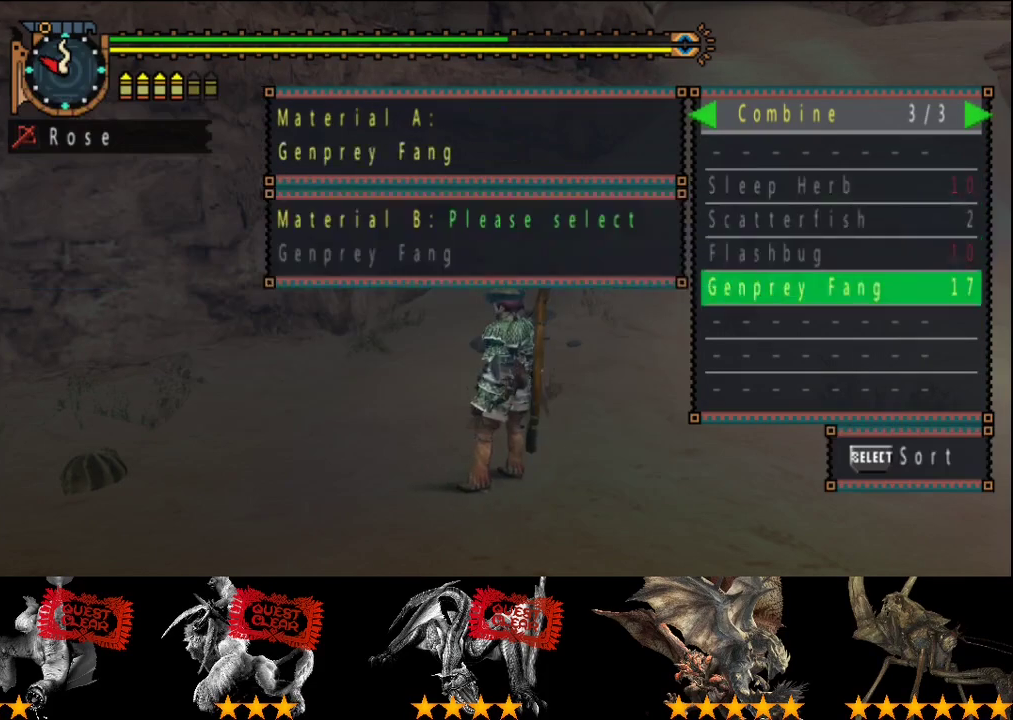
{"buttons": ["DPAD_LEFT"], "left_stick": "center", "right_stick": "center", "events": [[100, "DPAD_LEFT", "up"], [467, "DPAD_LEFT", "down"]]}
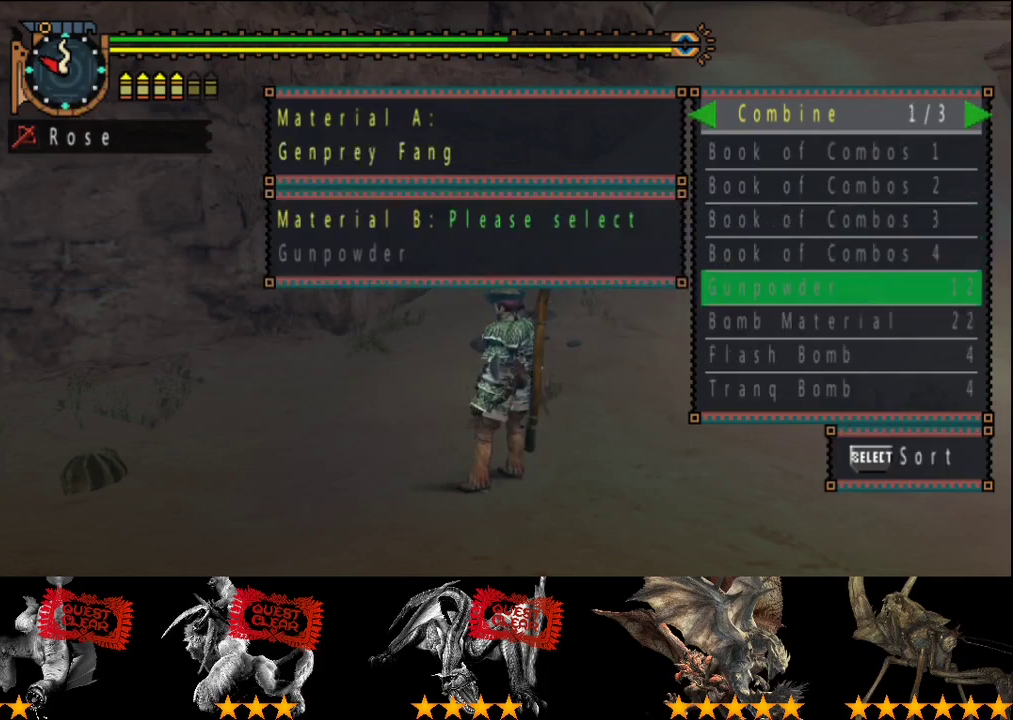
{"buttons": [], "left_stick": "center", "right_stick": "center", "events": [[67, "DPAD_LEFT", "up"]]}
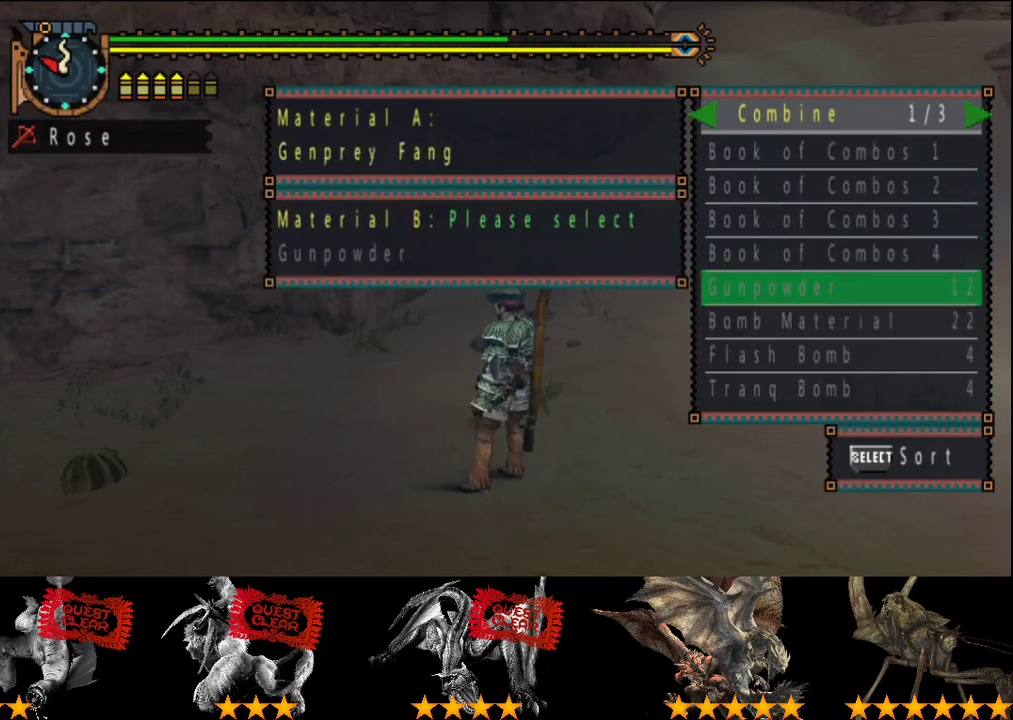
{"buttons": [], "left_stick": "center", "right_stick": "center", "events": [[133, "SELECT", "down"], [283, "SELECT", "up"]]}
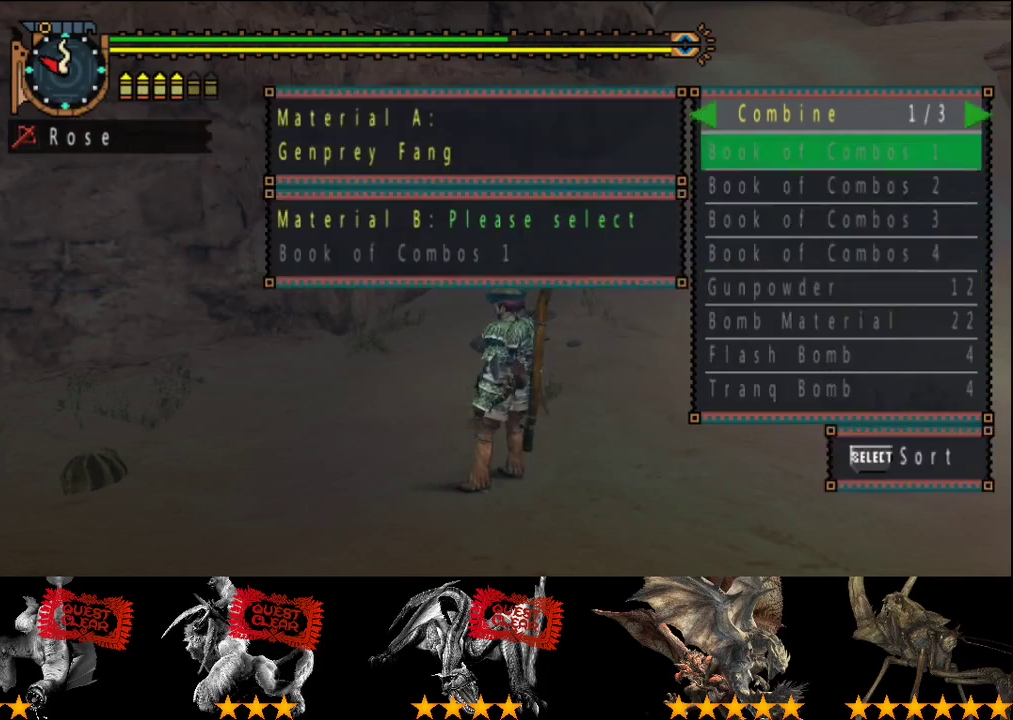
{"buttons": ["DPAD_DOWN"], "left_stick": "center", "right_stick": "center", "events": [[217, "DPAD_DOWN", "down"], [283, "DPAD_DOWN", "up"], [350, "DPAD_DOWN", "down"], [417, "DPAD_DOWN", "up"], [483, "DPAD_DOWN", "down"]]}
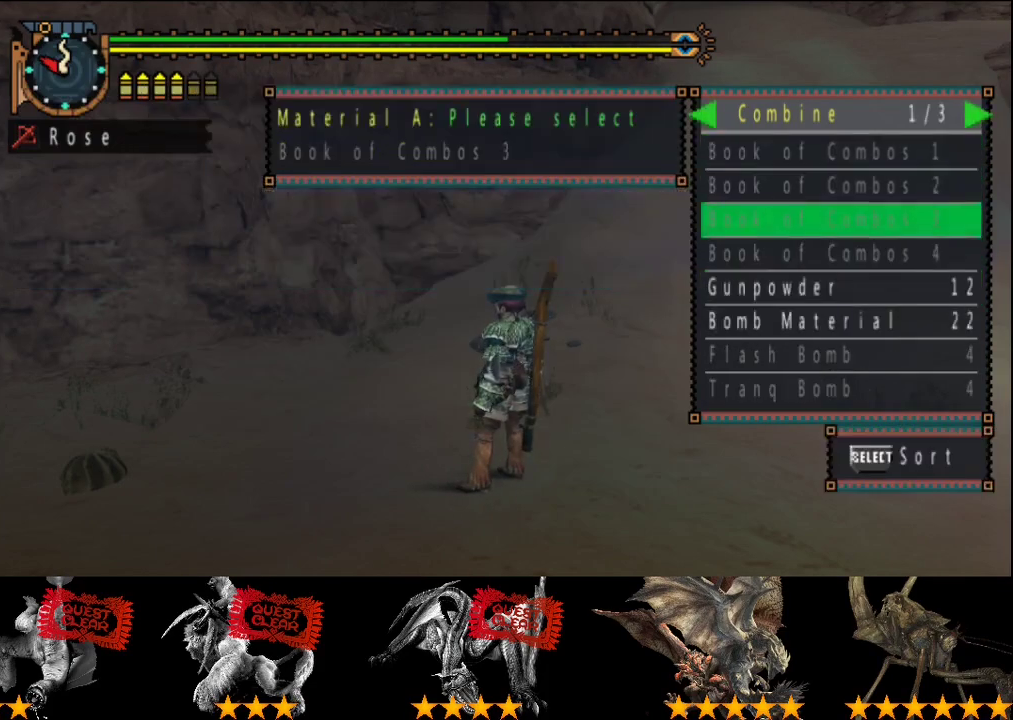
{"buttons": [], "left_stick": "center", "right_stick": "center", "events": [[50, "DPAD_DOWN", "up"], [150, "DPAD_DOWN", "down"], [200, "DPAD_DOWN", "up"]]}
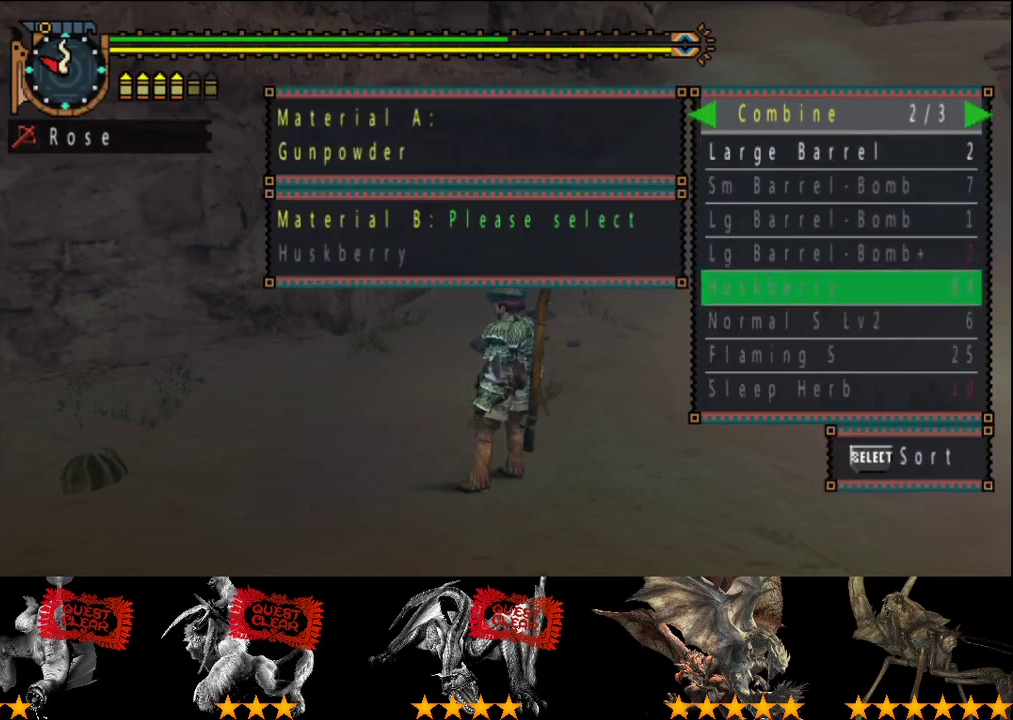
{"buttons": ["DPAD_UP"], "left_stick": "center", "right_stick": "center"}
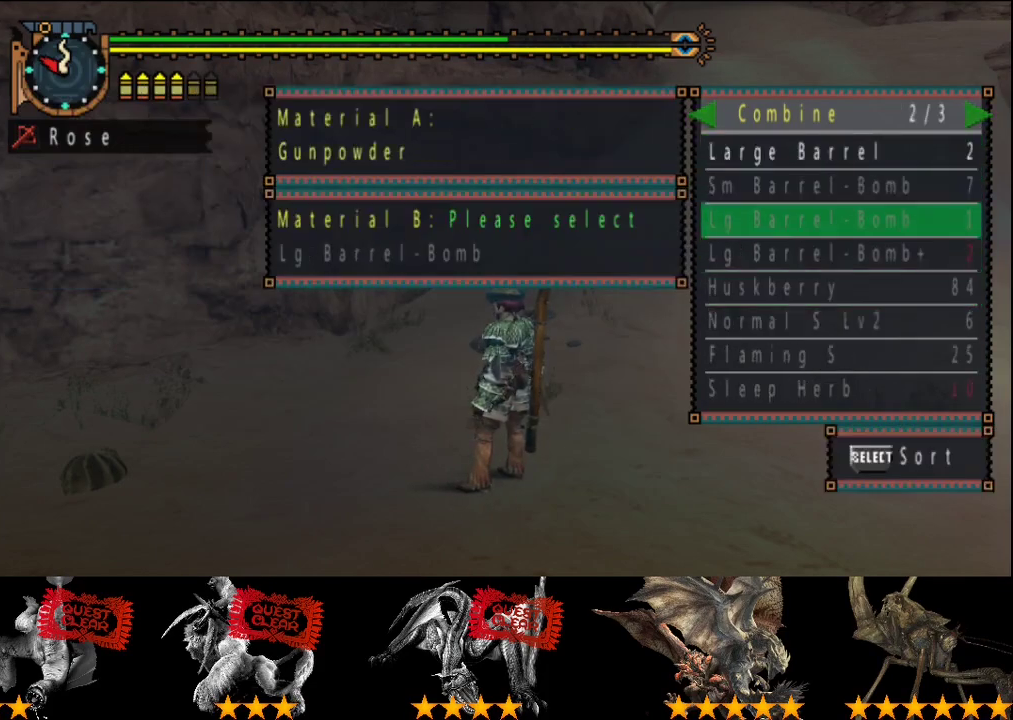
{"buttons": [], "left_stick": "center", "right_stick": "center"}
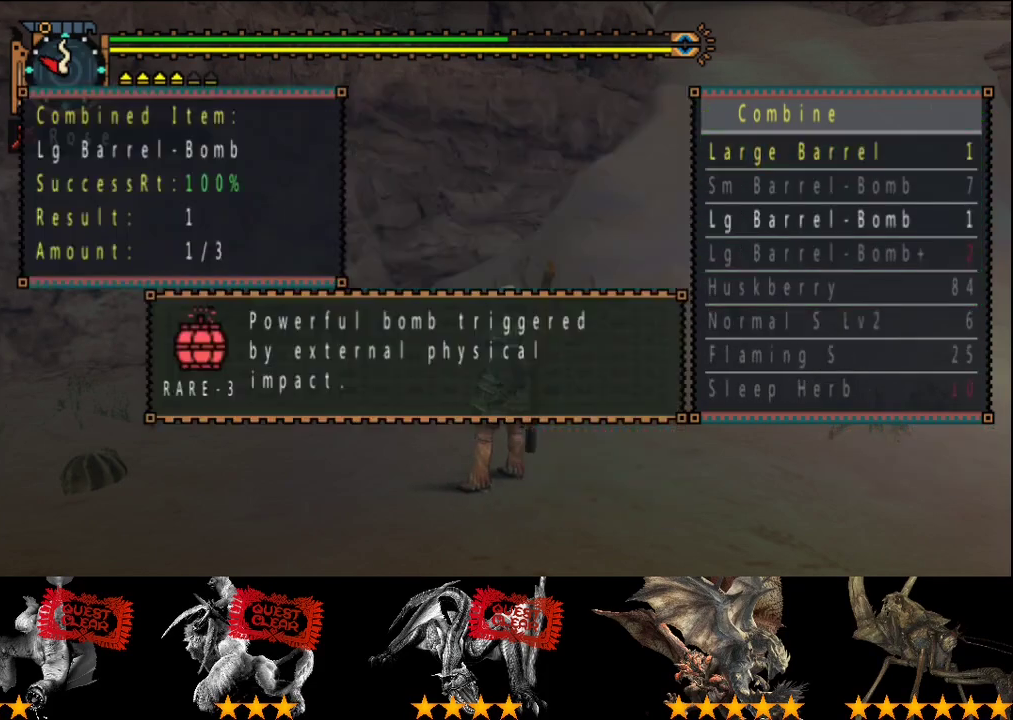
{"buttons": [], "left_stick": "center", "right_stick": "center", "events": []}
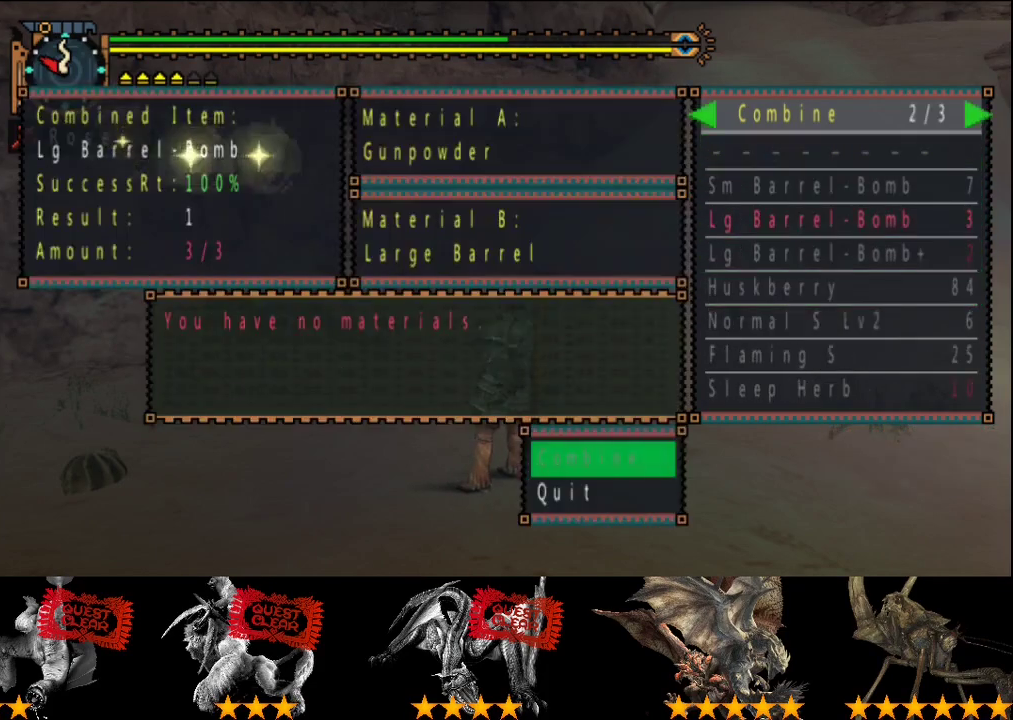
{"buttons": [], "left_stick": "up", "right_stick": "center", "events": [[83, "CIRCLE", "down"], [150, "CIRCLE", "up"], [283, "left_stick", "up"], [367, "CIRCLE", "down"], [433, "CIRCLE", "up"]]}
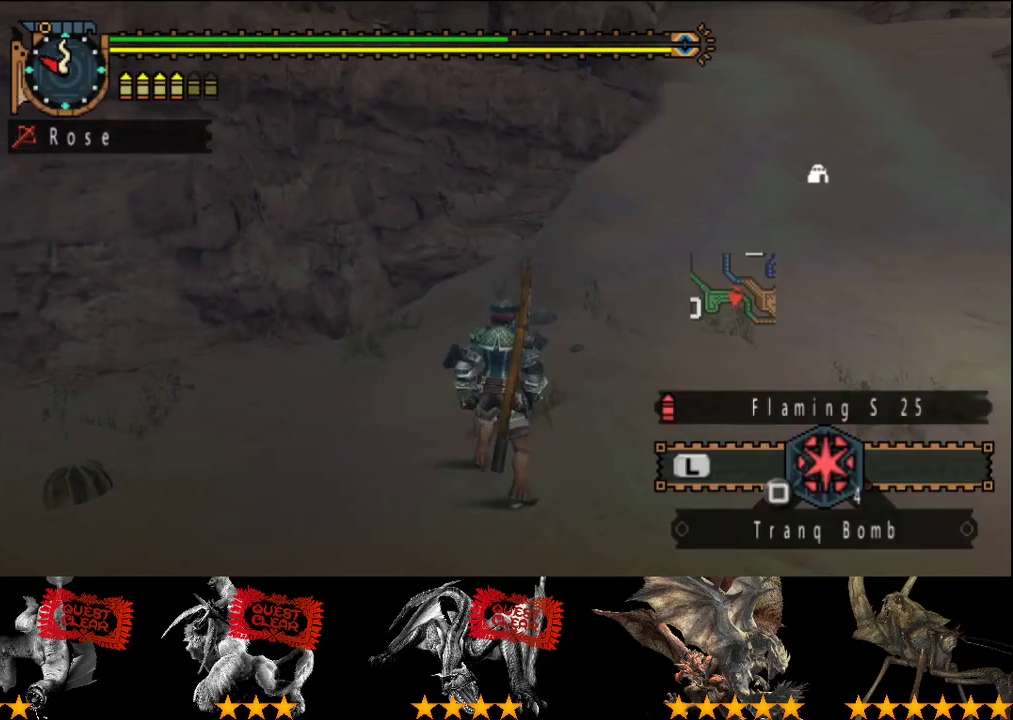
{"buttons": [], "left_stick": "up", "right_stick": "center", "events": [[233, "right_stick", "right"], [400, "right_stick", "center"]]}
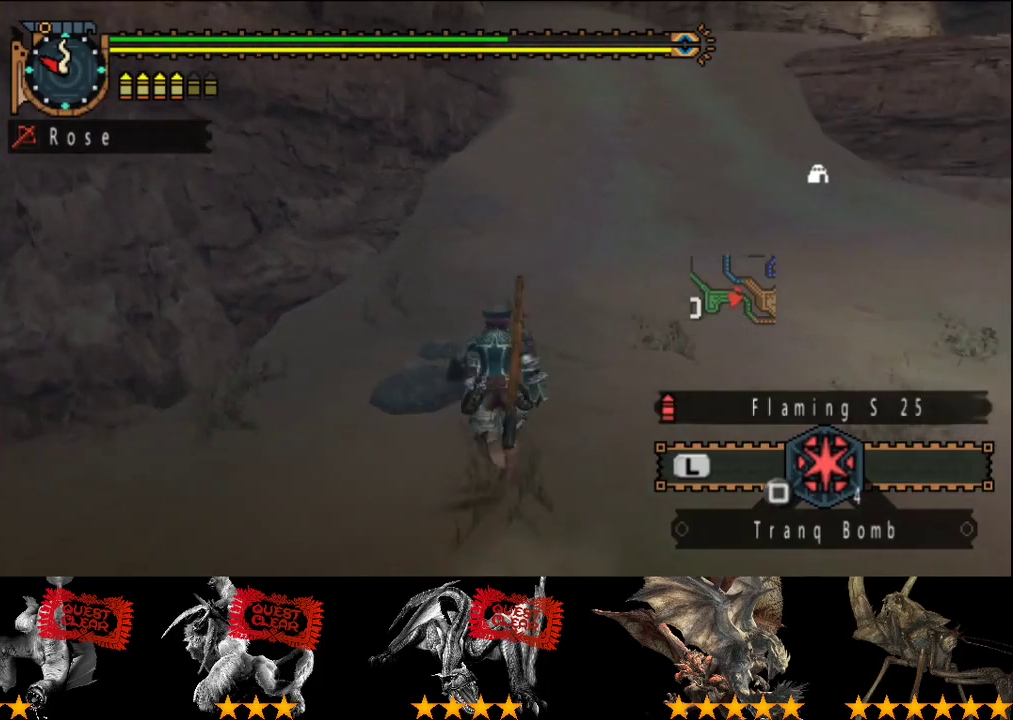
{"buttons": [], "left_stick": "center", "right_stick": "center", "events": [[150, "left_stick", "center"]]}
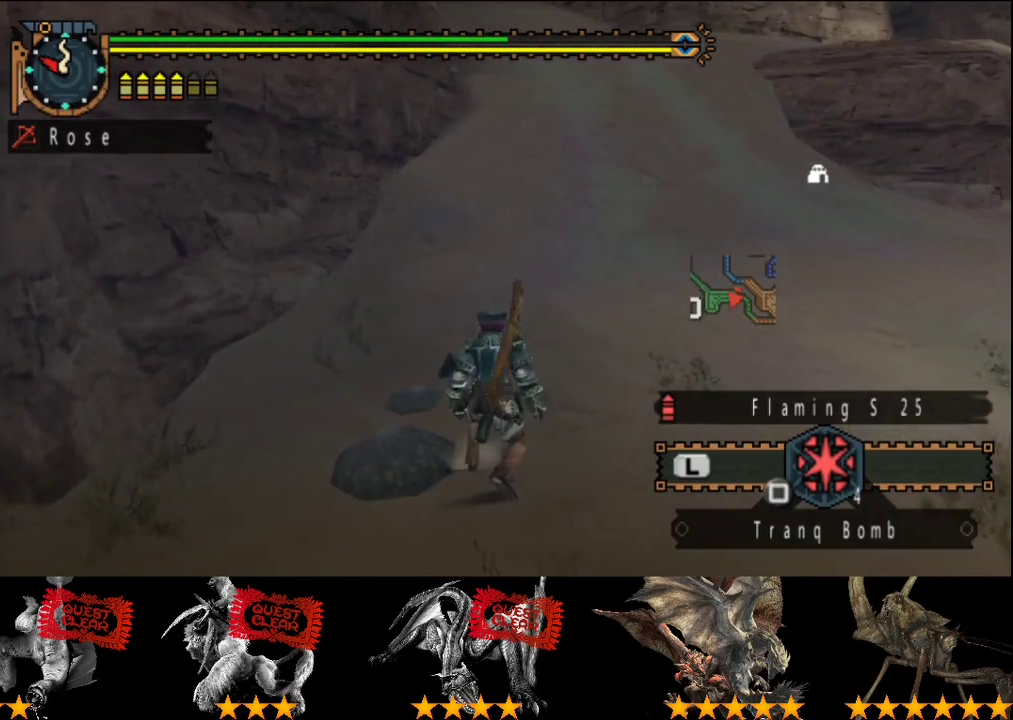
{"buttons": ["CIRCLE"], "left_stick": "center", "right_stick": "center", "events": [[217, "left_stick", "up-left"], [250, "CIRCLE", "down"], [417, "CIRCLE", "up"], [483, "CIRCLE", "down"], [483, "left_stick", "center"]]}
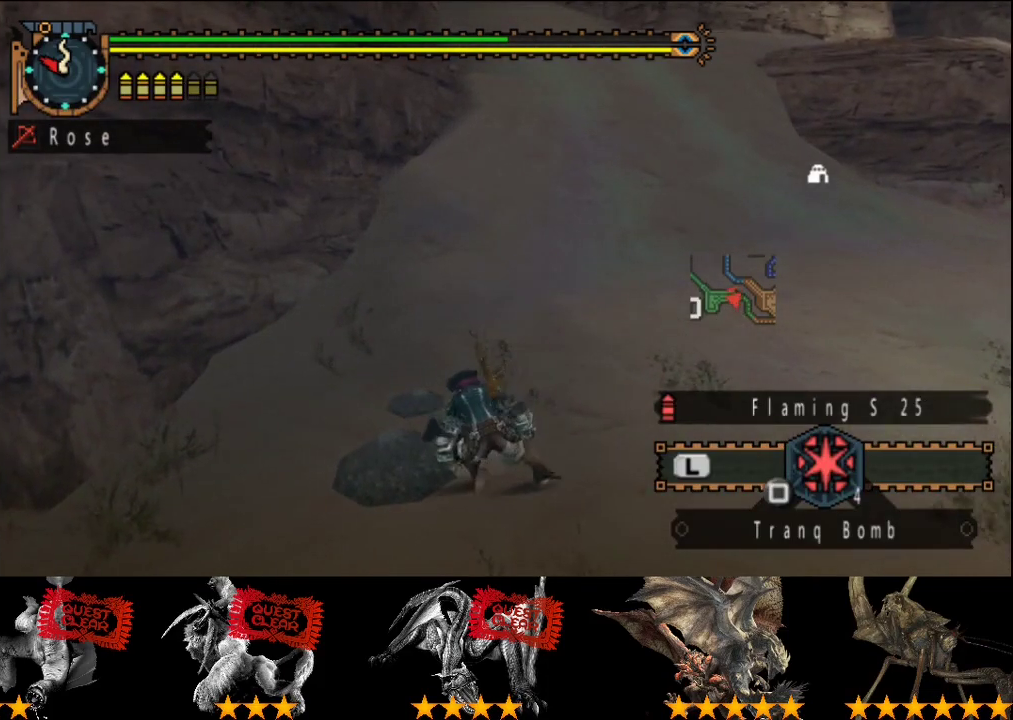
{"buttons": [], "left_stick": "center", "right_stick": "center", "events": [[50, "CIRCLE", "up"], [200, "CIRCLE", "down"], [300, "CIRCLE", "up"], [400, "CIRCLE", "down"], [467, "CIRCLE", "up"]]}
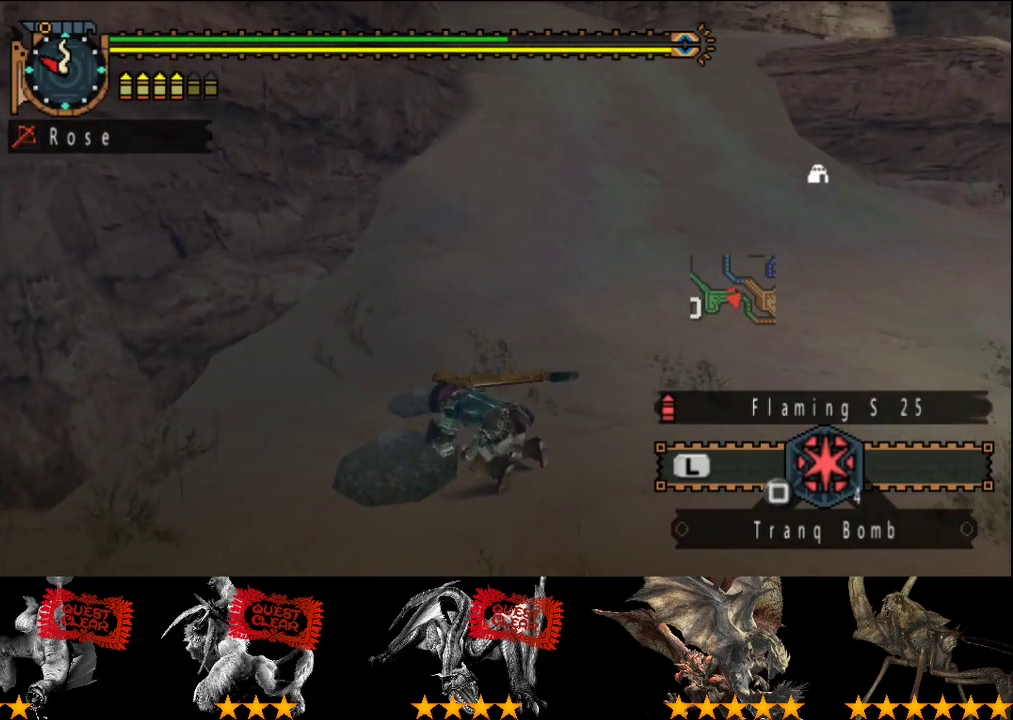
{"buttons": ["CIRCLE"], "left_stick": "center", "right_stick": "center", "events": [[67, "CIRCLE", "down"], [167, "CIRCLE", "up"], [267, "CIRCLE", "down"], [367, "CIRCLE", "up"], [467, "CIRCLE", "down"]]}
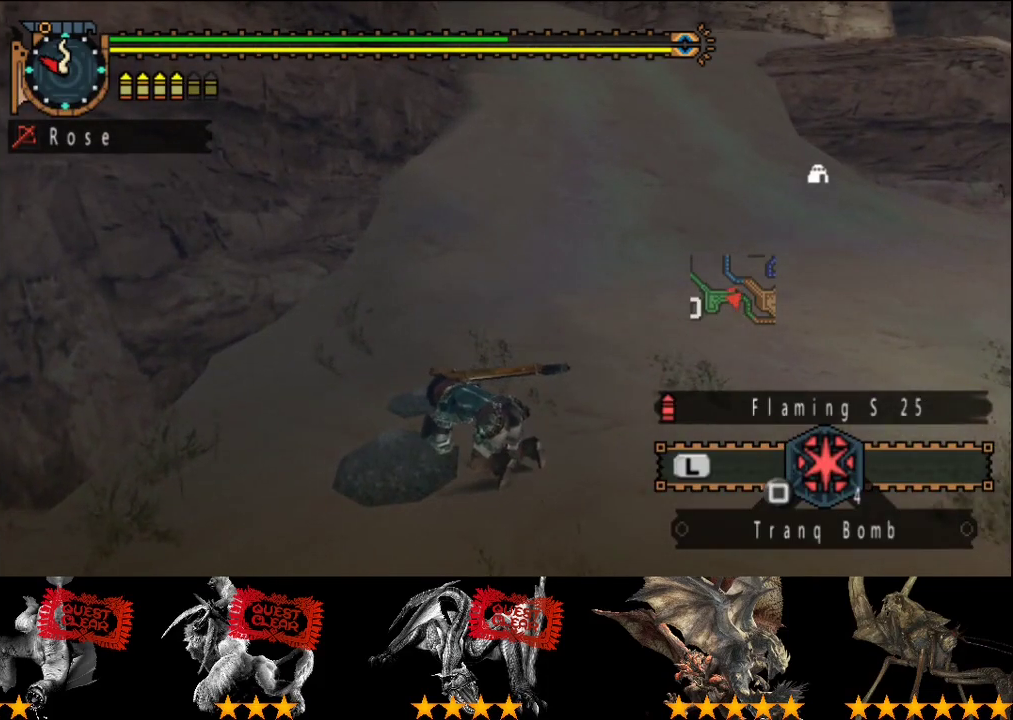
{"buttons": [], "left_stick": "center", "right_stick": "center", "events": [[67, "CIRCLE", "up"], [167, "CIRCLE", "down"], [233, "CIRCLE", "up"], [333, "CIRCLE", "down"], [433, "CIRCLE", "up"]]}
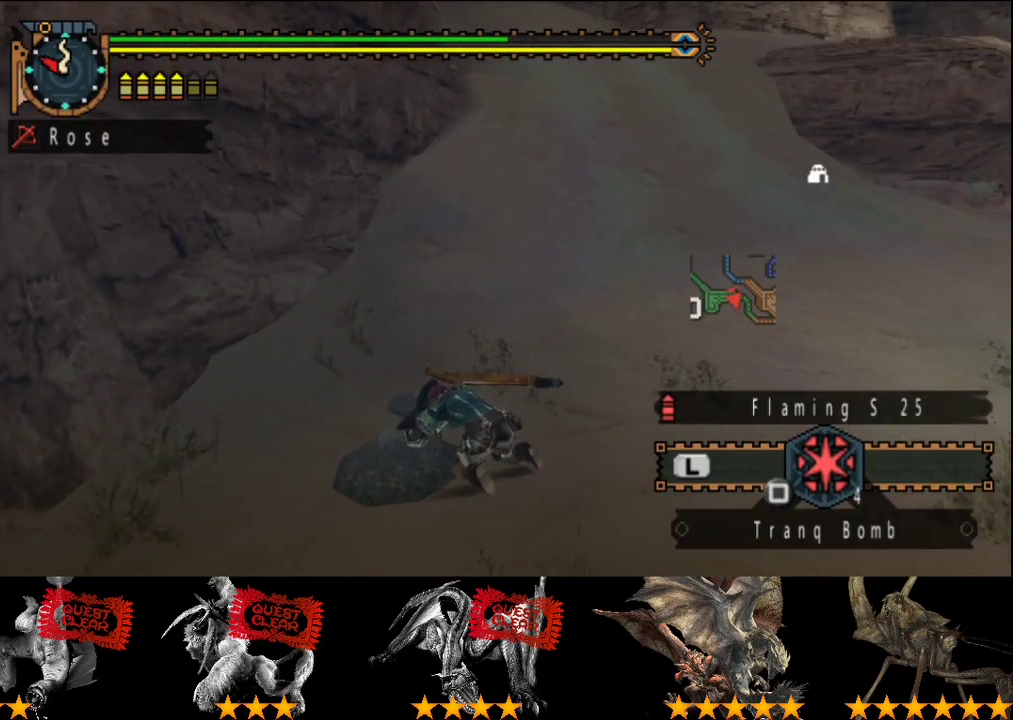
{"buttons": ["CIRCLE"], "left_stick": "center", "right_stick": "center", "events": [[33, "CIRCLE", "down"], [100, "CIRCLE", "up"], [167, "CIRCLE", "down"], [250, "CIRCLE", "up"], [317, "CIRCLE", "down"], [383, "CIRCLE", "up"], [450, "CIRCLE", "down"]]}
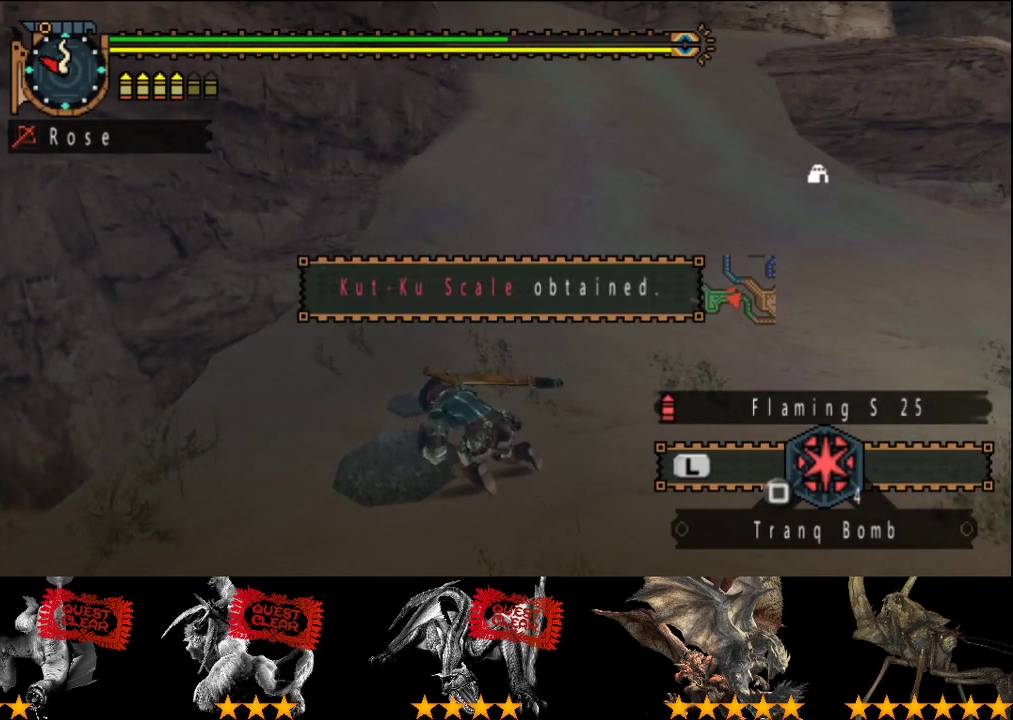
{"buttons": [], "left_stick": "center", "right_stick": "center", "events": [[50, "CIRCLE", "up"], [117, "CIRCLE", "down"], [217, "CIRCLE", "up"]]}
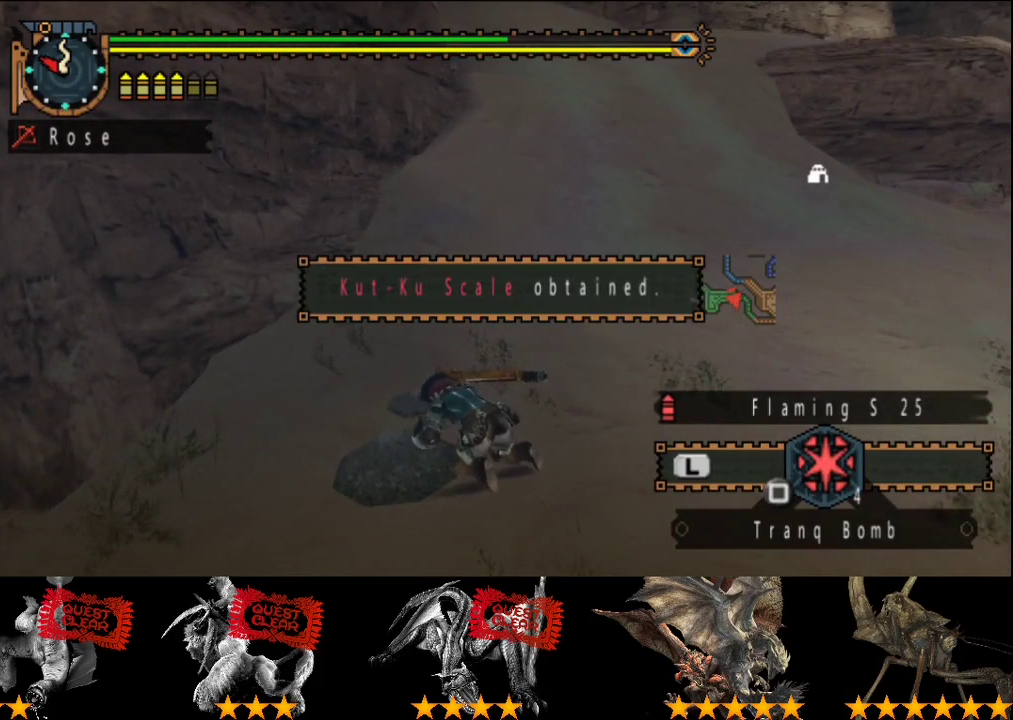
{"buttons": ["CIRCLE"], "left_stick": "center", "right_stick": "center", "events": [[167, "CIRCLE", "down"], [233, "CIRCLE", "up"], [500, "CIRCLE", "down"]]}
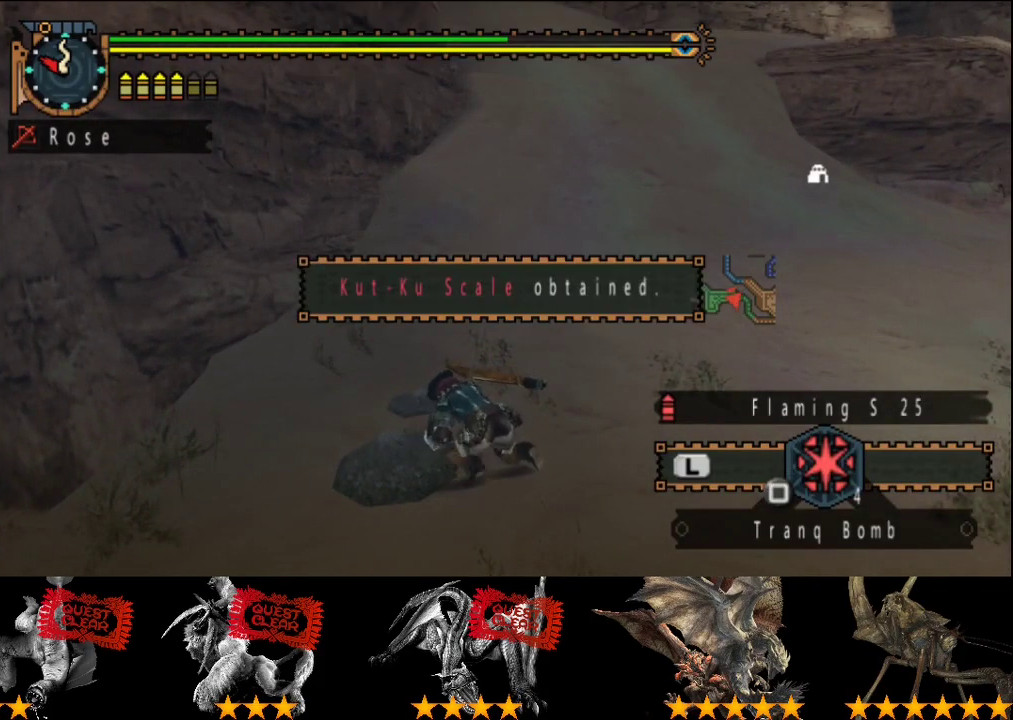
{"buttons": [], "left_stick": "center", "right_stick": "center", "events": [[167, "CIRCLE", "up"], [333, "CIRCLE", "down"], [500, "CIRCLE", "up"]]}
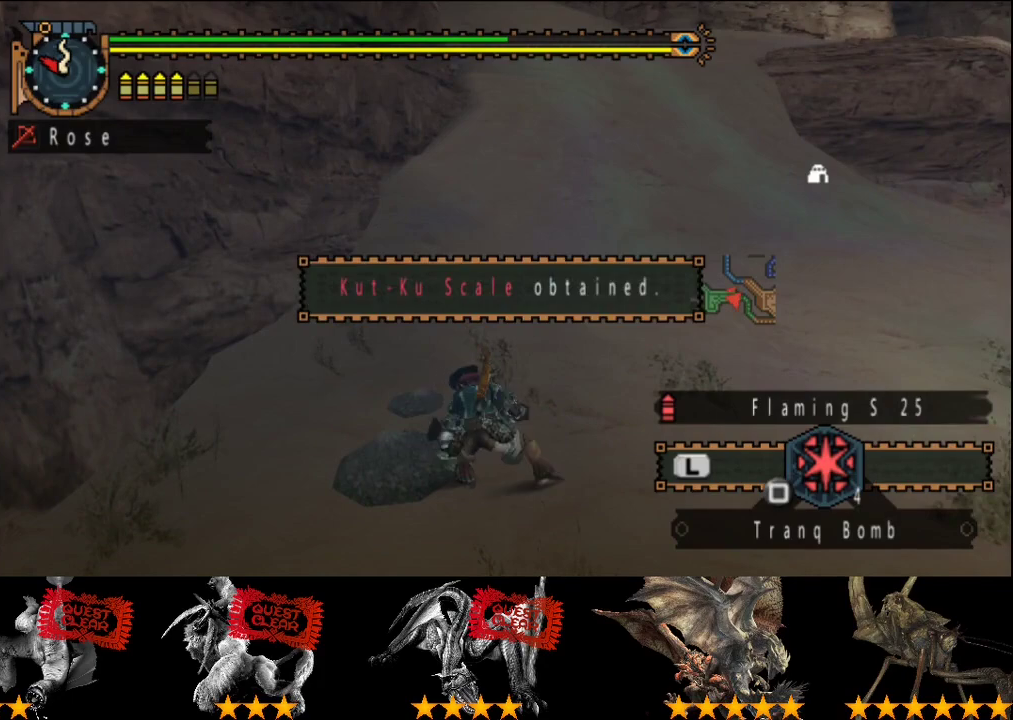
{"buttons": [], "left_stick": "center", "right_stick": "center", "events": [[117, "CIRCLE", "down"], [200, "CIRCLE", "up"], [350, "CIRCLE", "down"], [433, "CIRCLE", "up"]]}
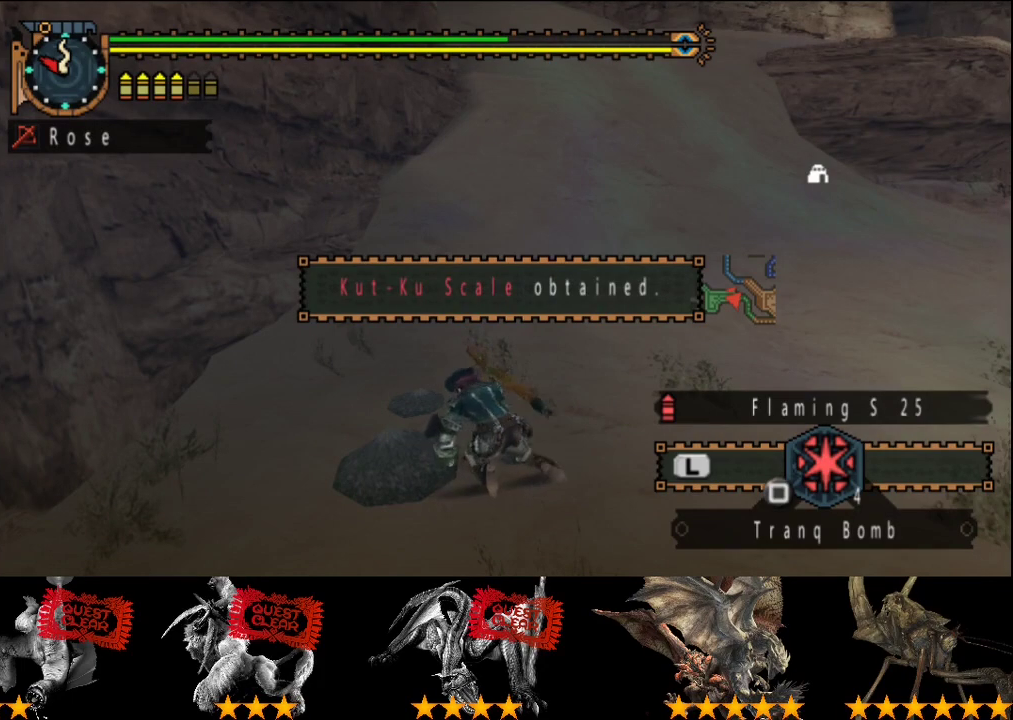
{"buttons": [], "left_stick": "center", "right_stick": "center", "events": [[33, "CIRCLE", "down"], [117, "CIRCLE", "up"], [183, "CIRCLE", "down"], [283, "CIRCLE", "up"], [350, "CIRCLE", "down"], [450, "CIRCLE", "up"]]}
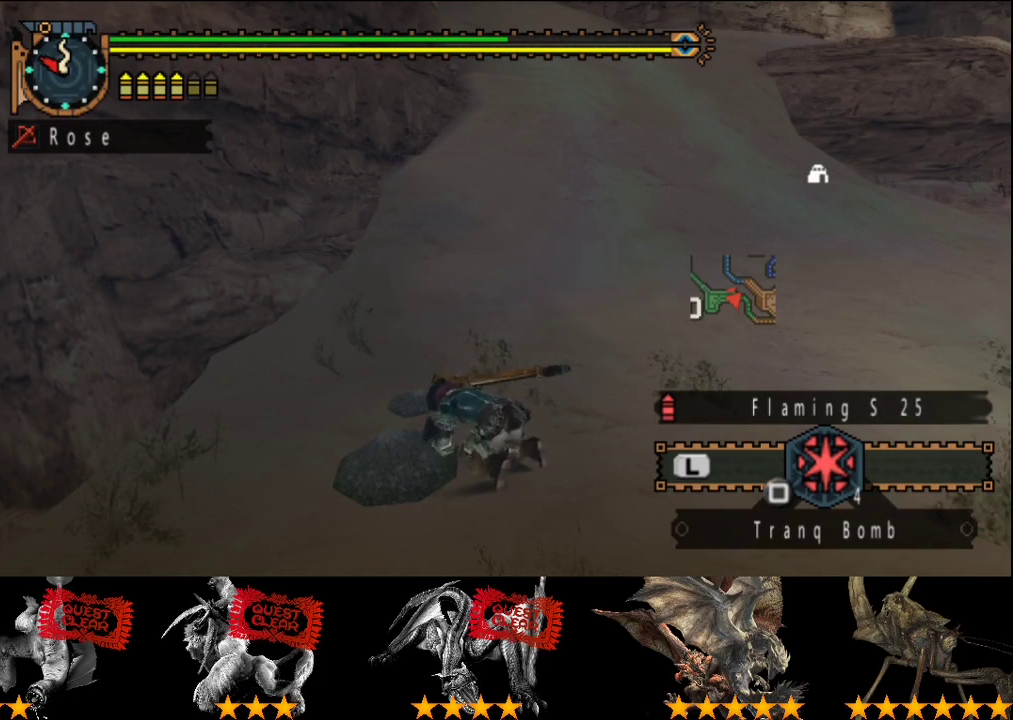
{"buttons": [], "left_stick": "center", "right_stick": "center", "events": [[50, "CIRCLE", "down"], [117, "CIRCLE", "up"], [283, "CIRCLE", "down"], [450, "CIRCLE", "up"]]}